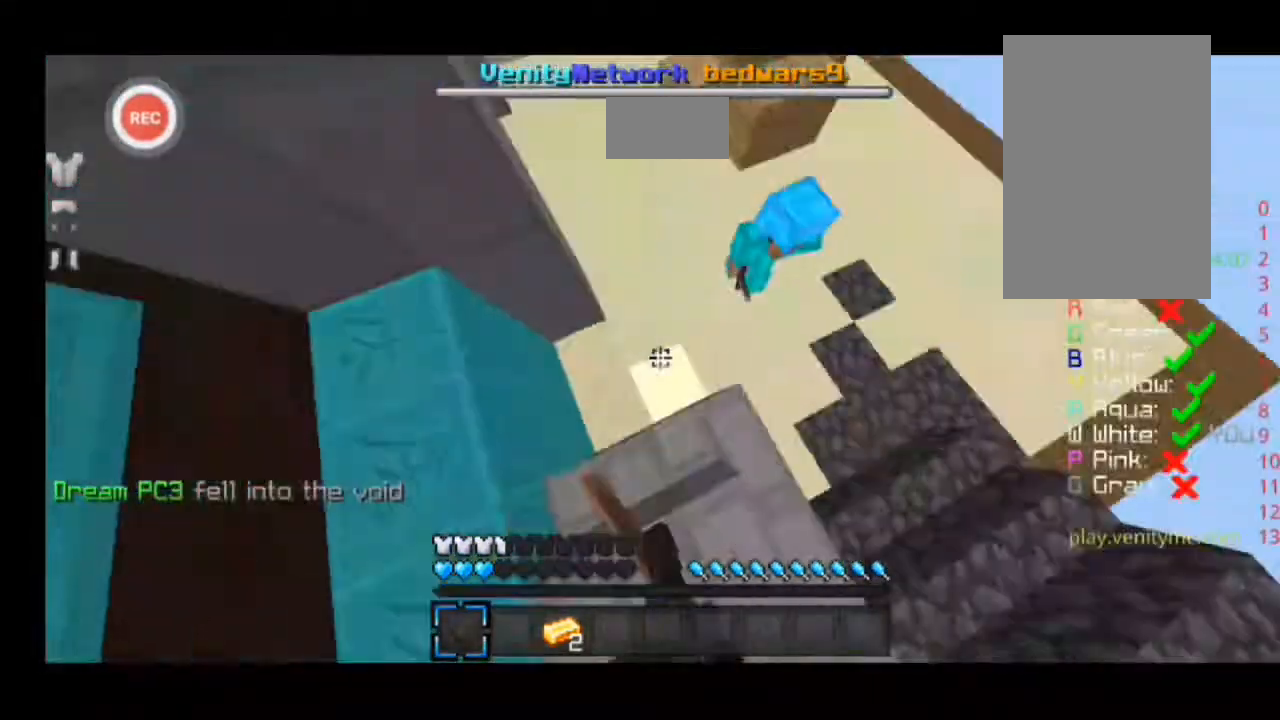
Gameplay with keyboard; each line is a JSON object with the keys held at the frame after it. "events" lists presses ("down") and releases ("up") of "a", "d", "s", "sprint" and "w" between this image and that frame as [ms after this image, input, new state], when the widget could be followed in between. No other keys are recorded. Mouse input is not recorded. Key names are as the overlay labels them; some are game actions (e.g. jump) rather than physical keys.
{"keys": ["d", "sprint", "w"], "events": []}
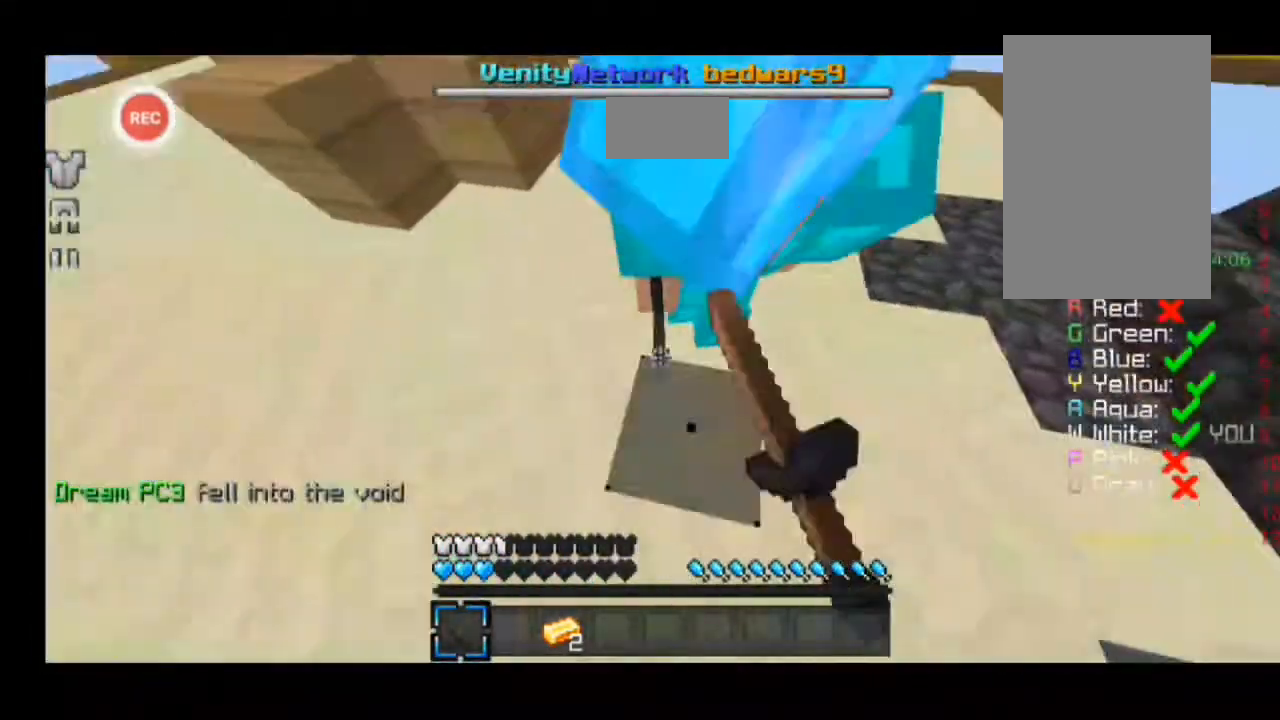
{"keys": ["a", "sprint", "w"], "events": [[100, "d", "up"], [300, "a", "down"]]}
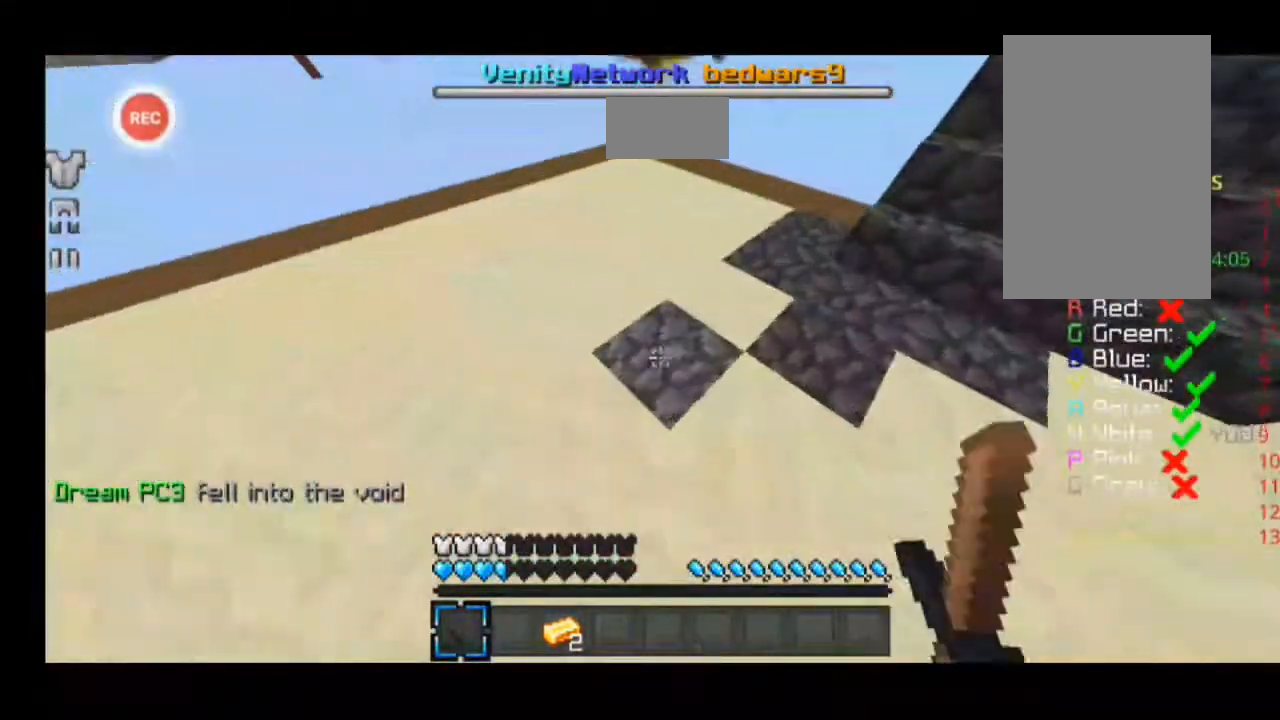
{"keys": ["a", "sprint", "w"]}
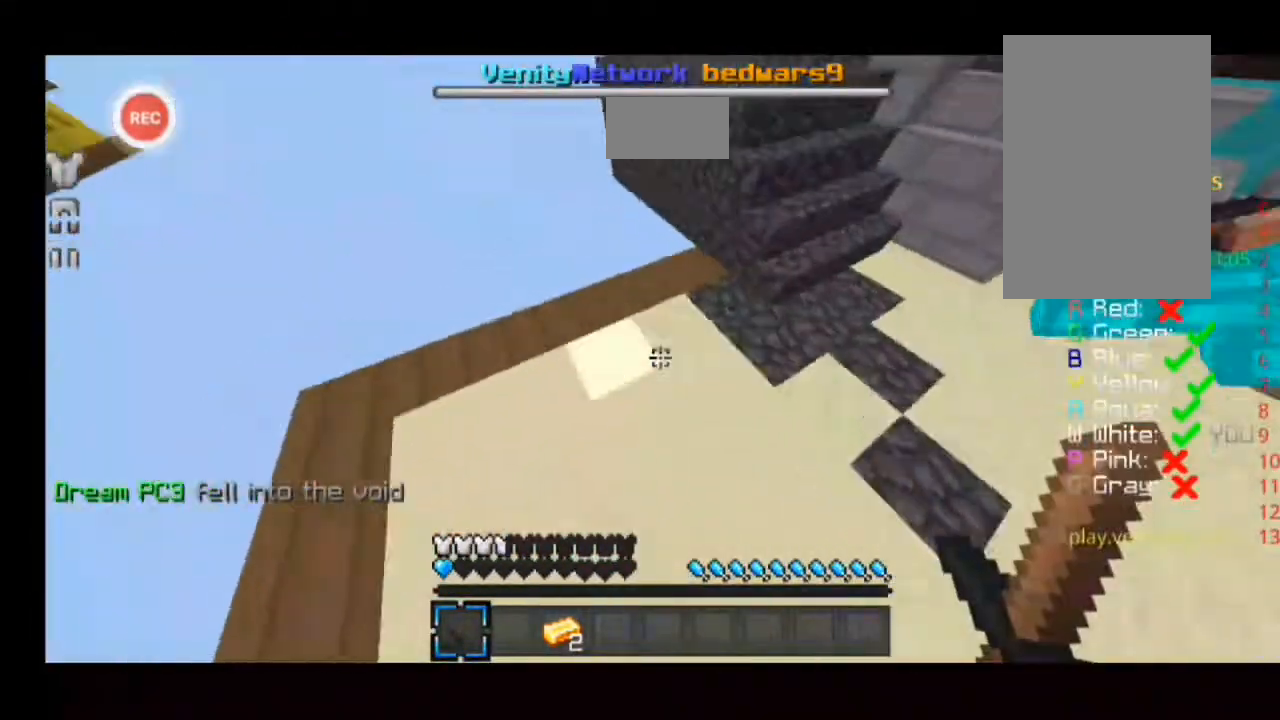
{"keys": ["sprint", "w"], "events": [[500, "a", "up"]]}
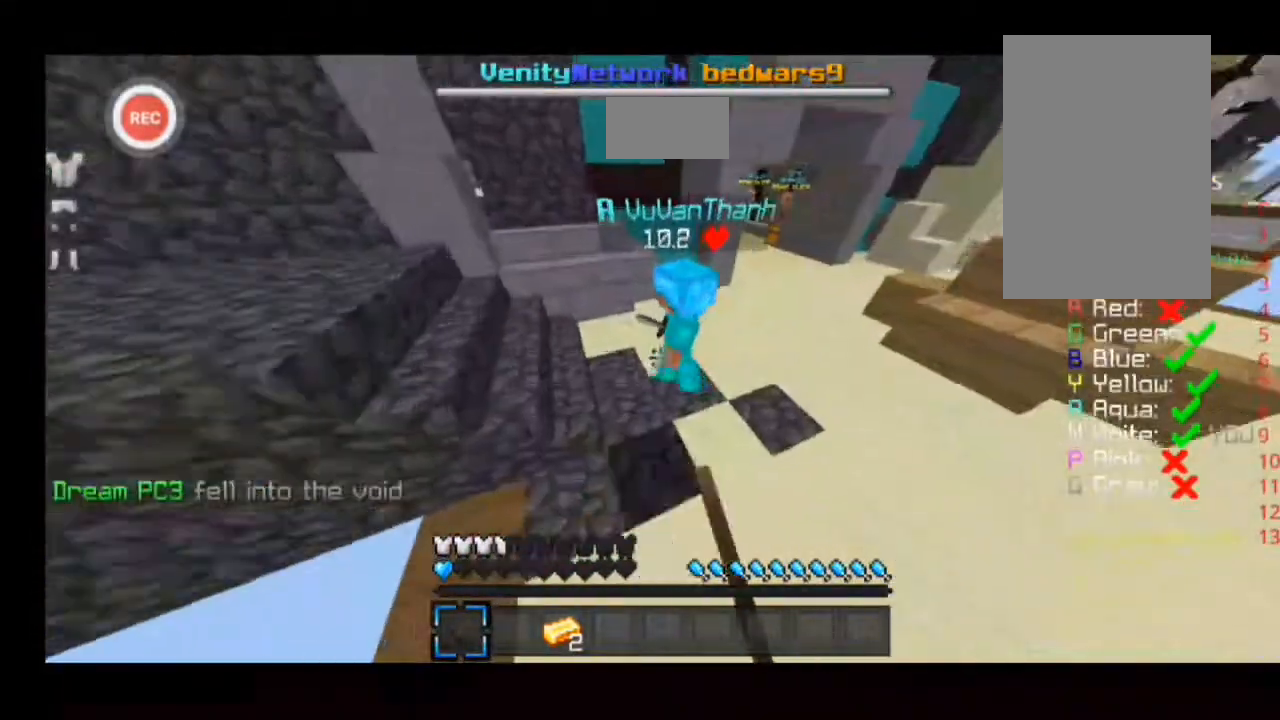
{"keys": ["d", "sprint", "w"], "events": [[233, "d", "down"]]}
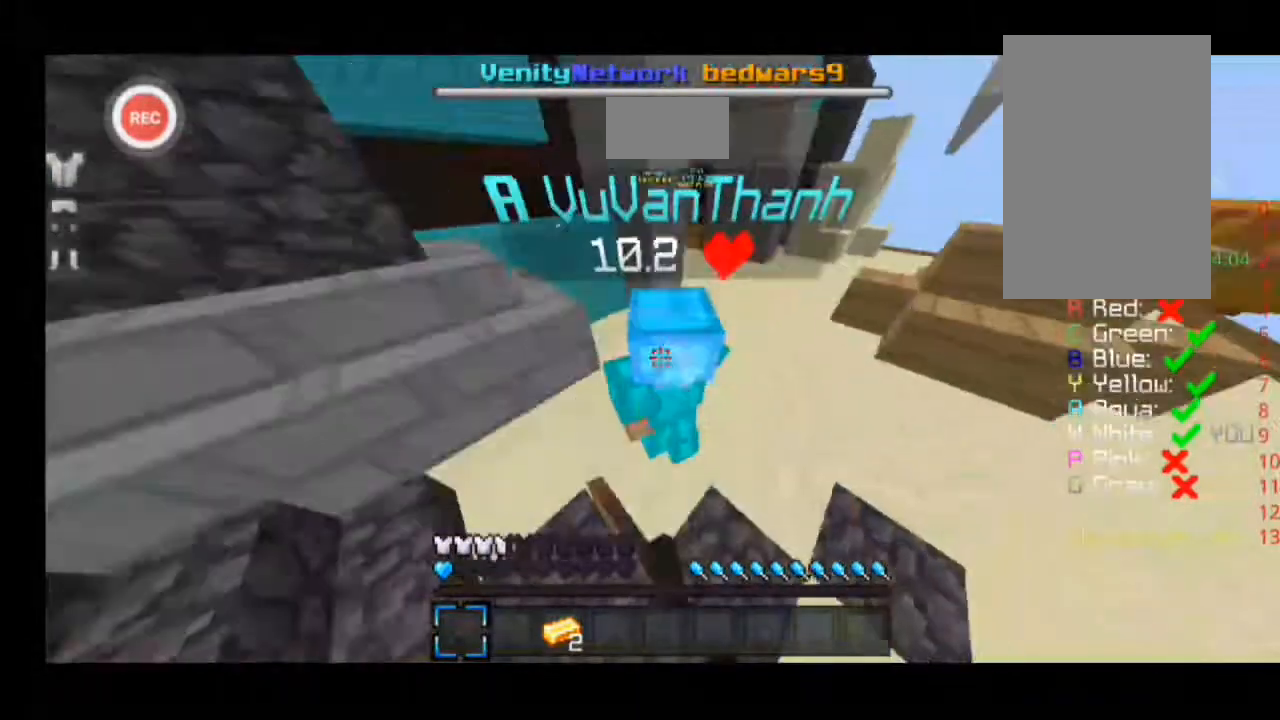
{"keys": ["d", "sprint", "w"], "events": []}
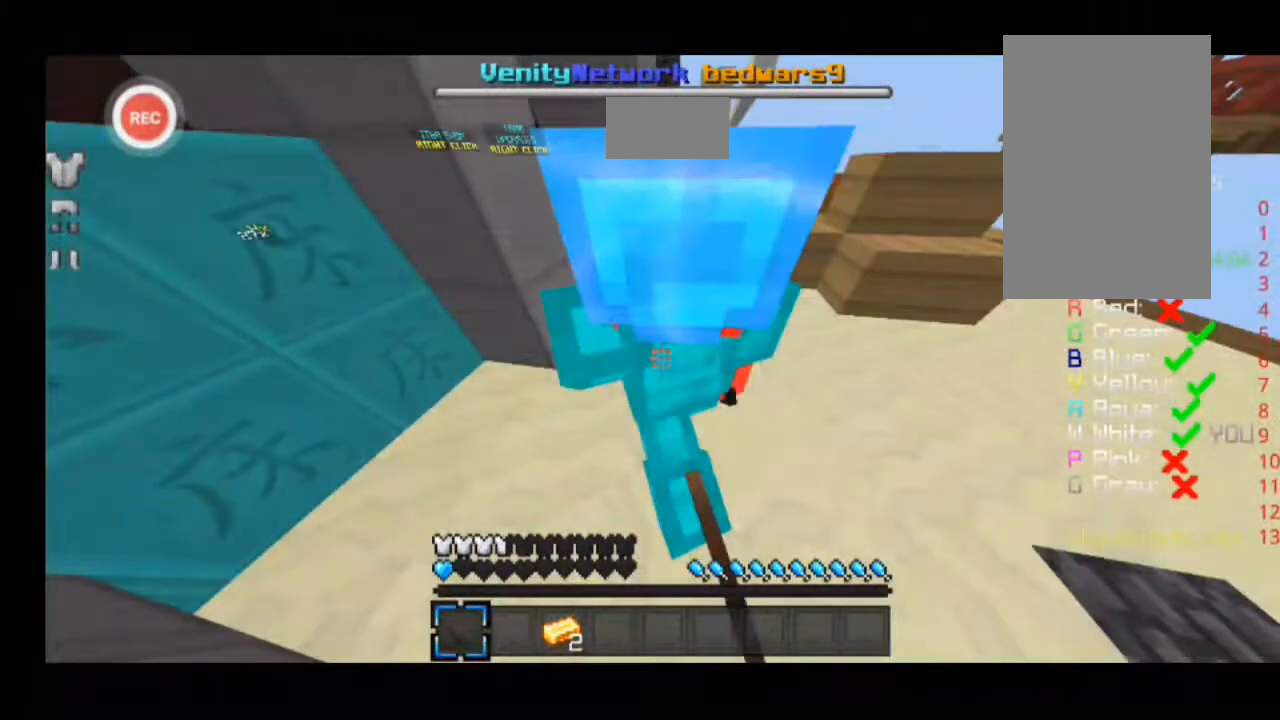
{"keys": ["d", "sprint", "w"], "events": []}
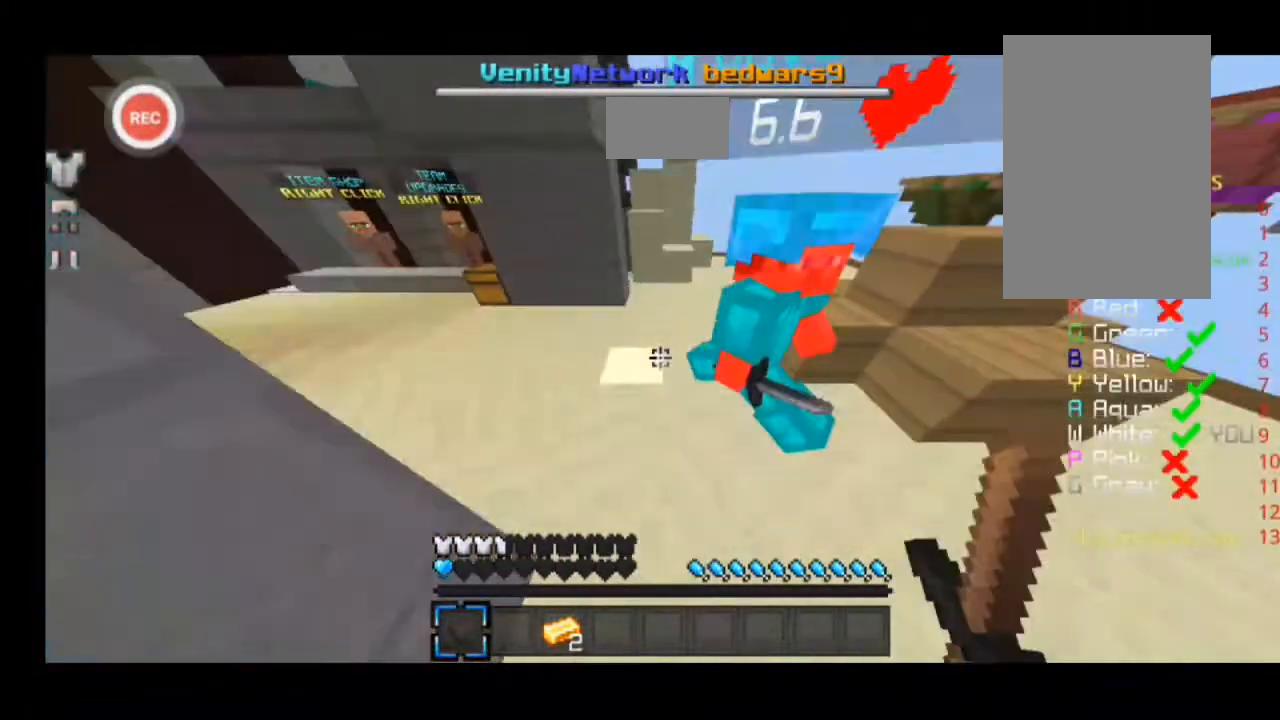
{"keys": ["d", "sprint", "w"], "events": []}
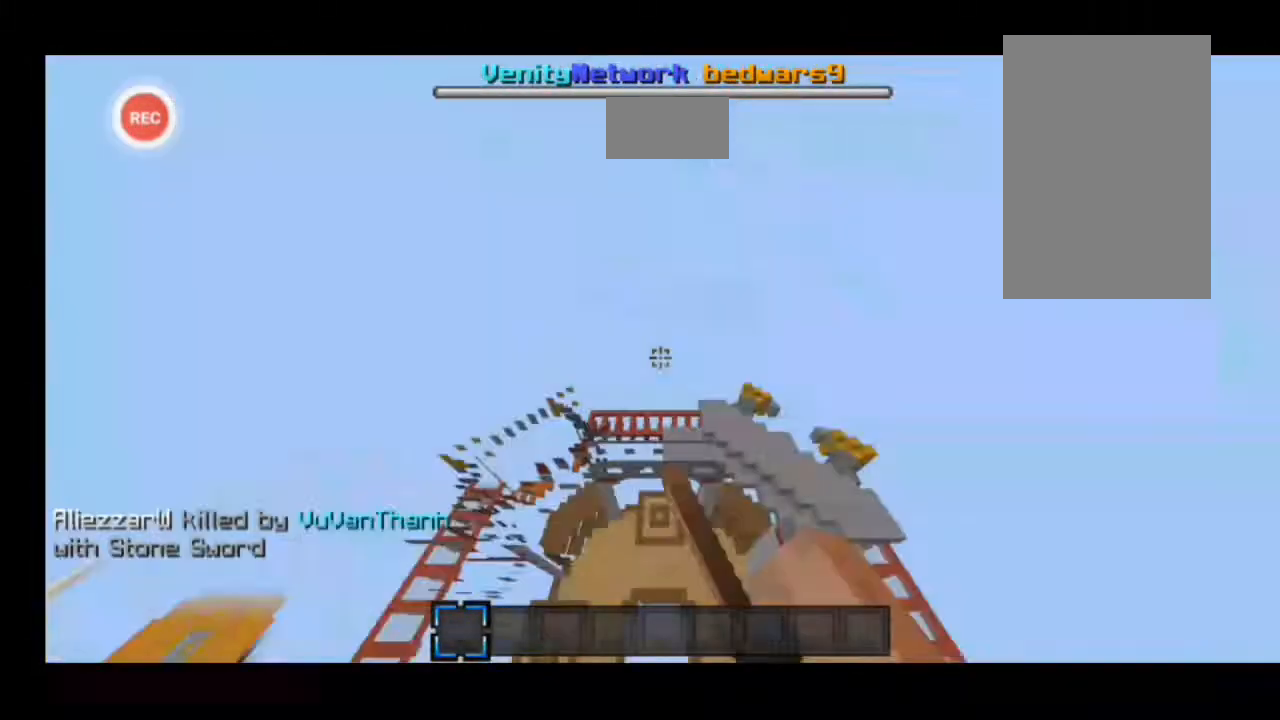
{"keys": ["d", "sprint", "w"], "events": []}
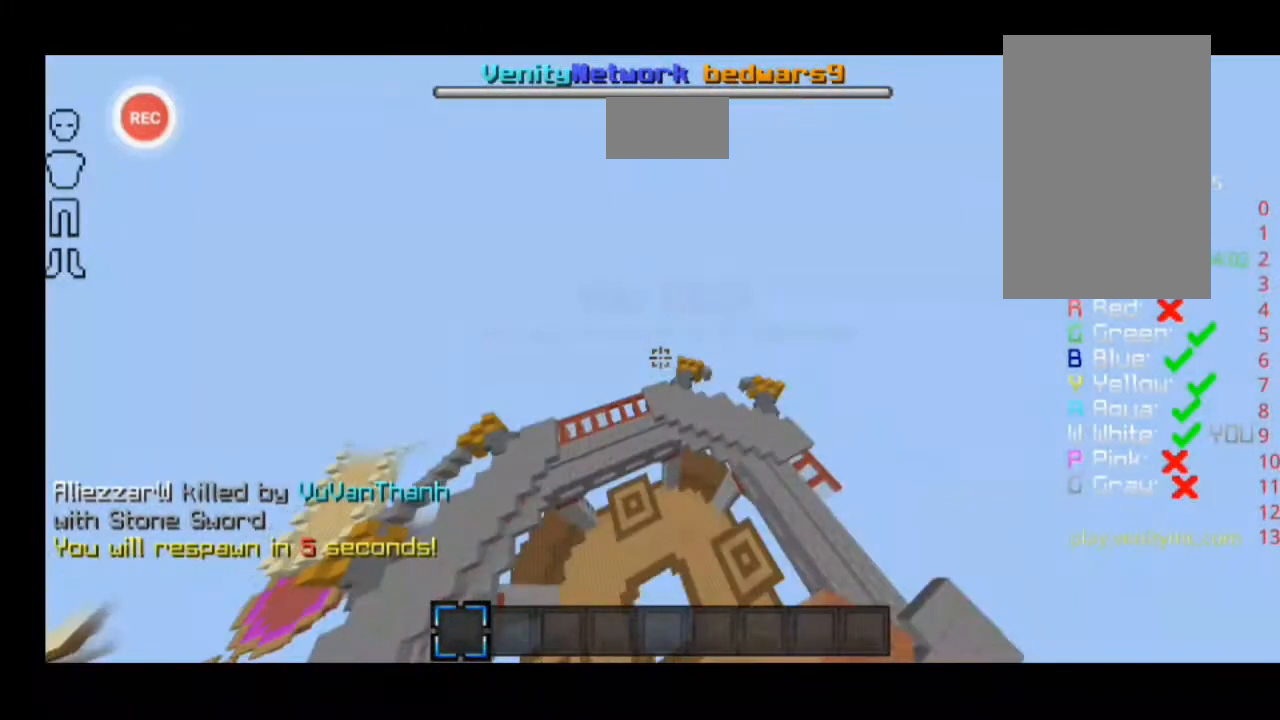
{"keys": ["d"], "events": [[500, "sprint", "up"], [500, "w", "up"]]}
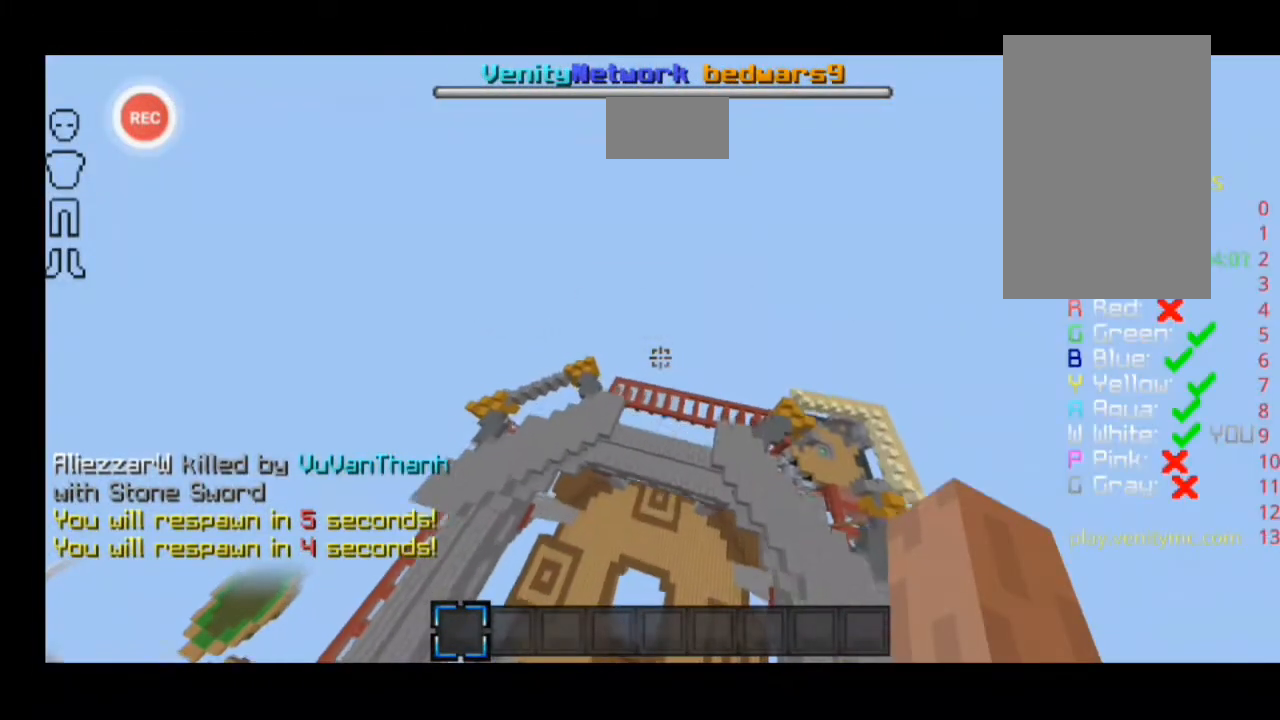
{"keys": [], "events": [[400, "d", "up"]]}
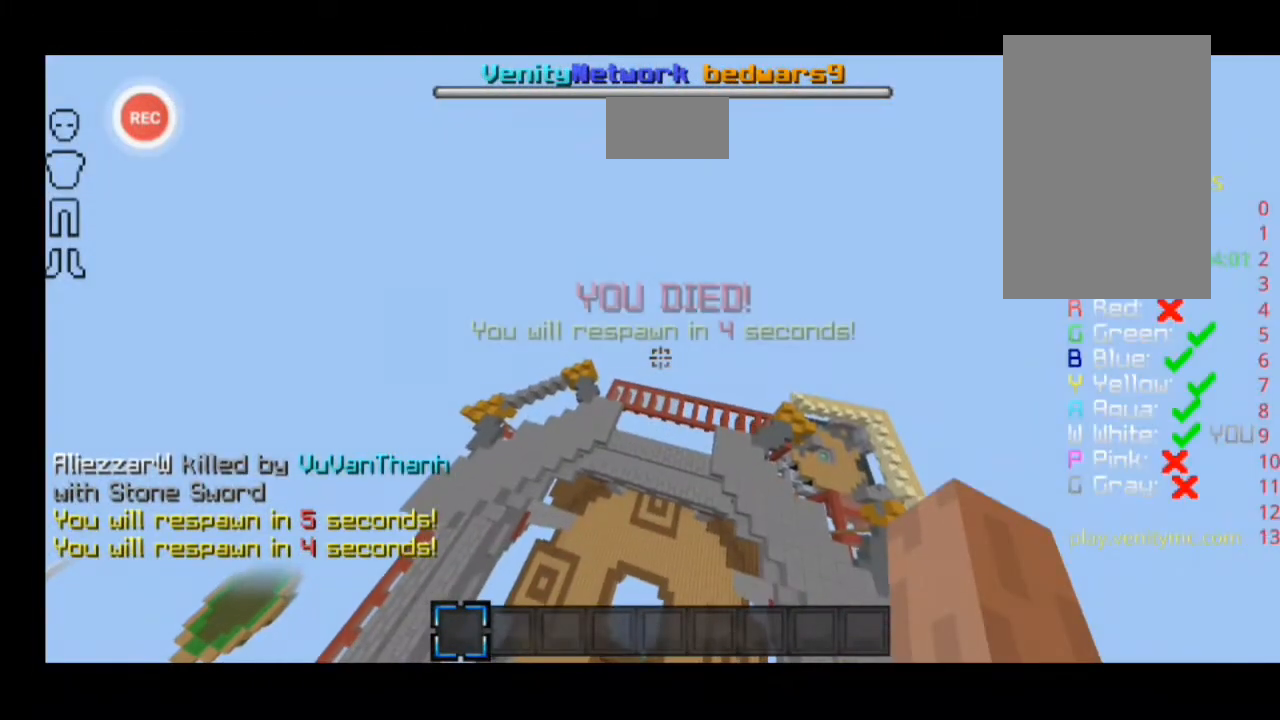
{"keys": [], "events": []}
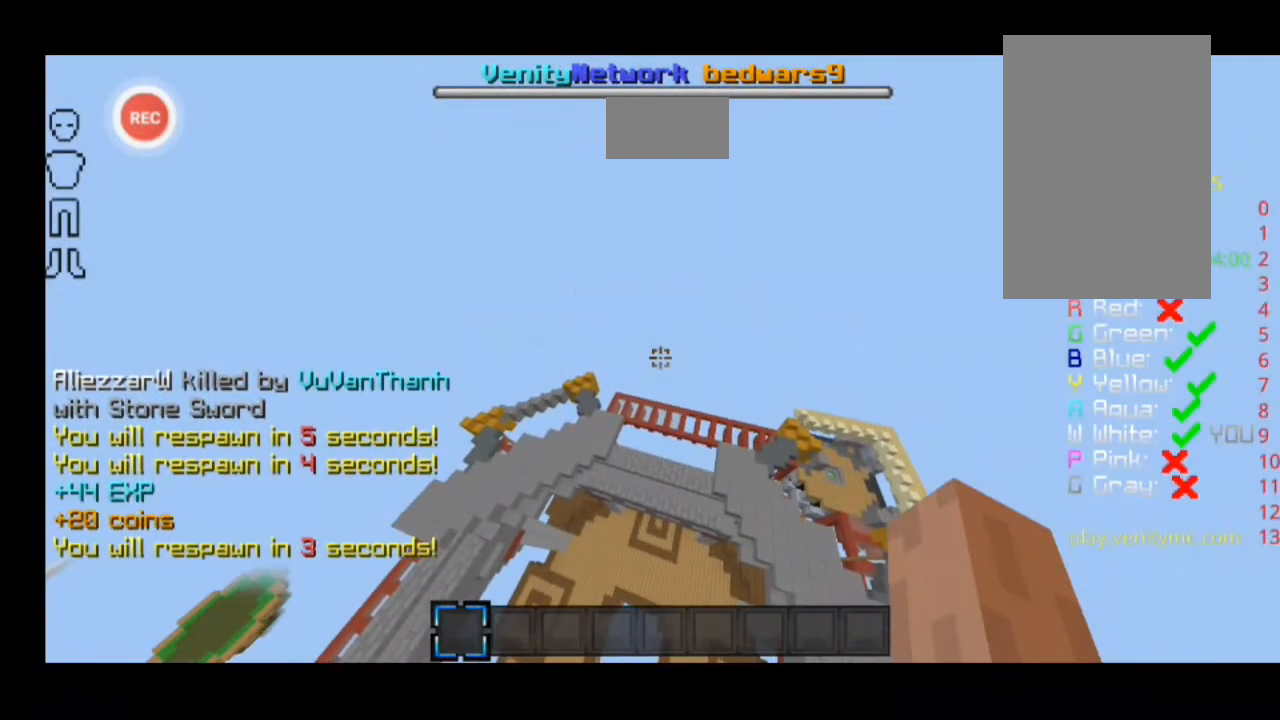
{"keys": [], "events": []}
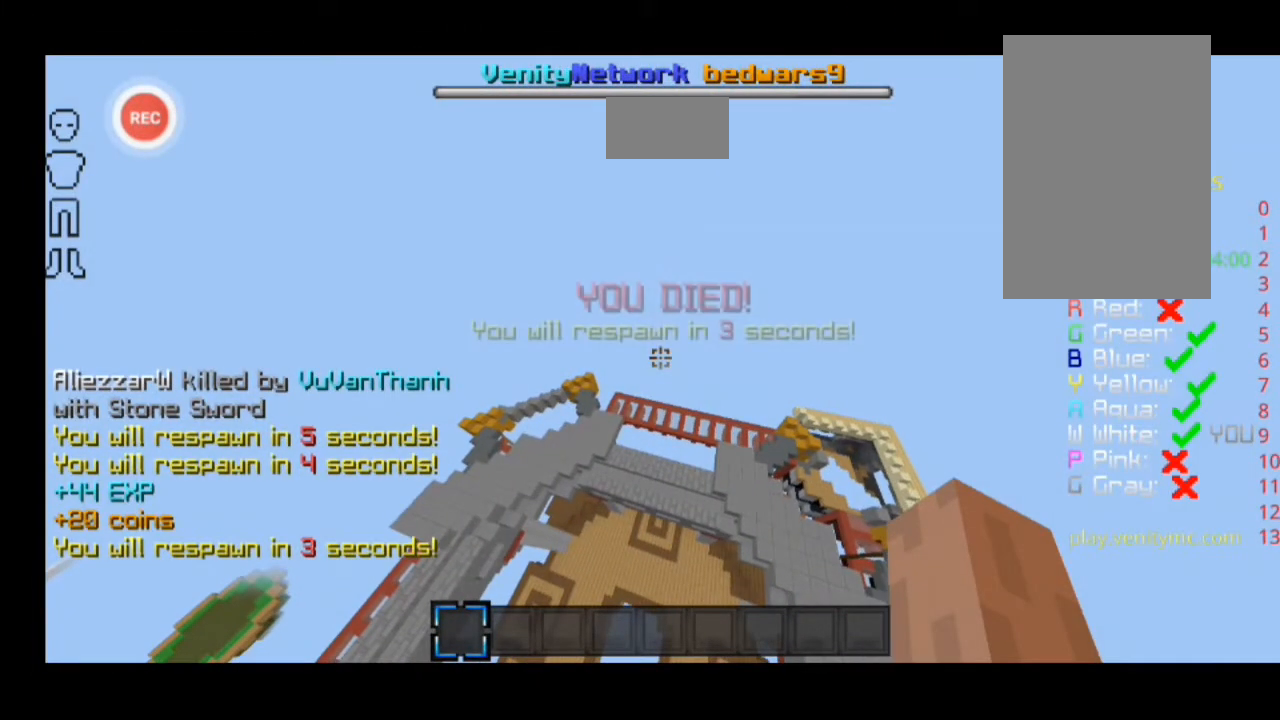
{"keys": [], "events": []}
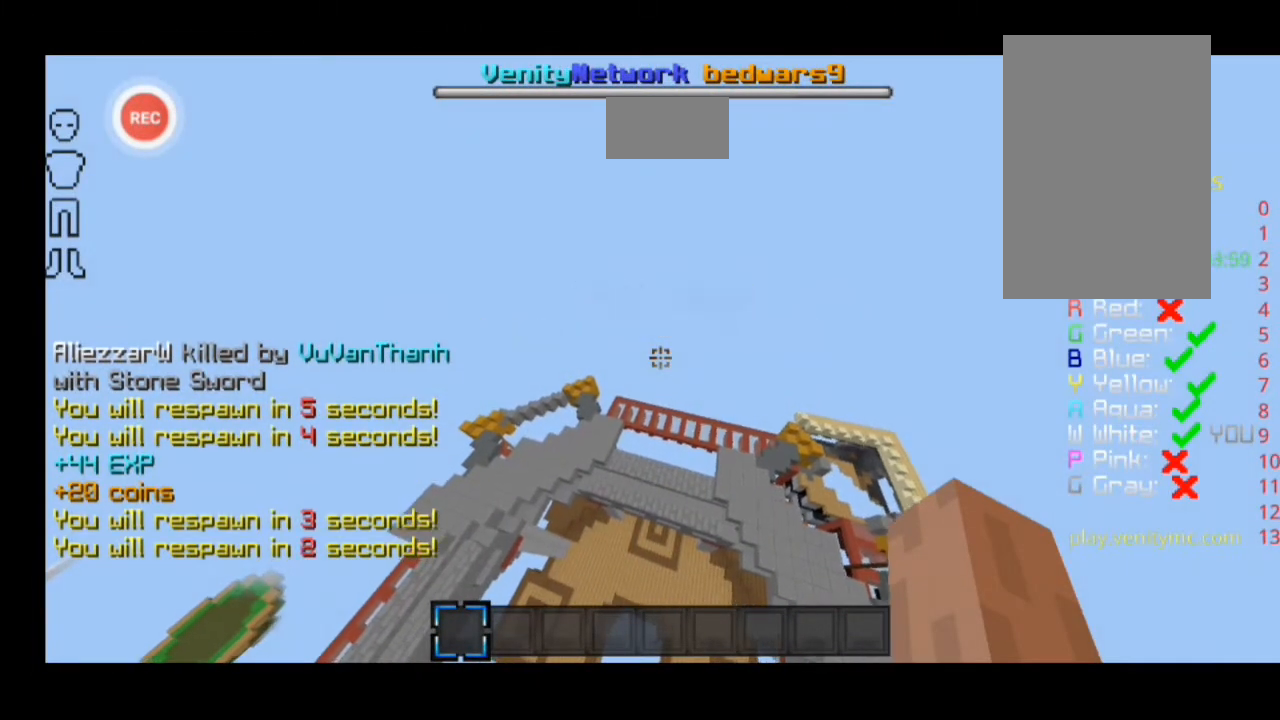
{"keys": [], "events": []}
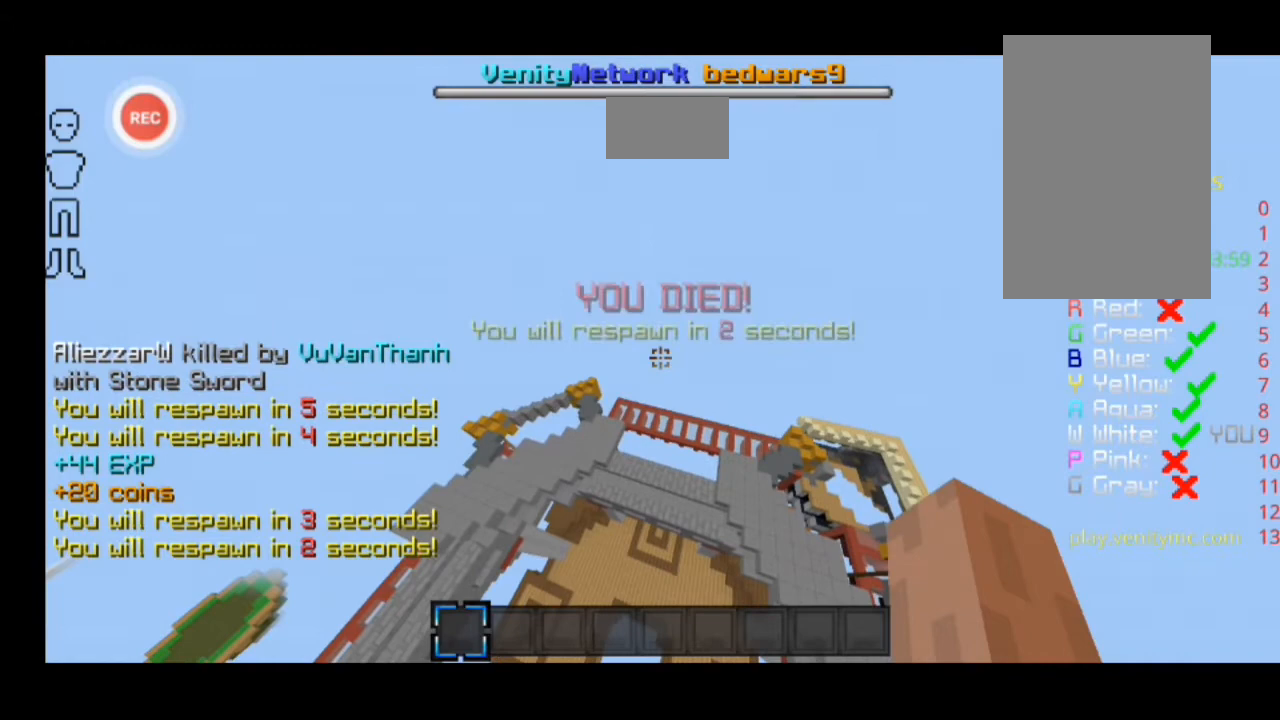
{"keys": [], "events": []}
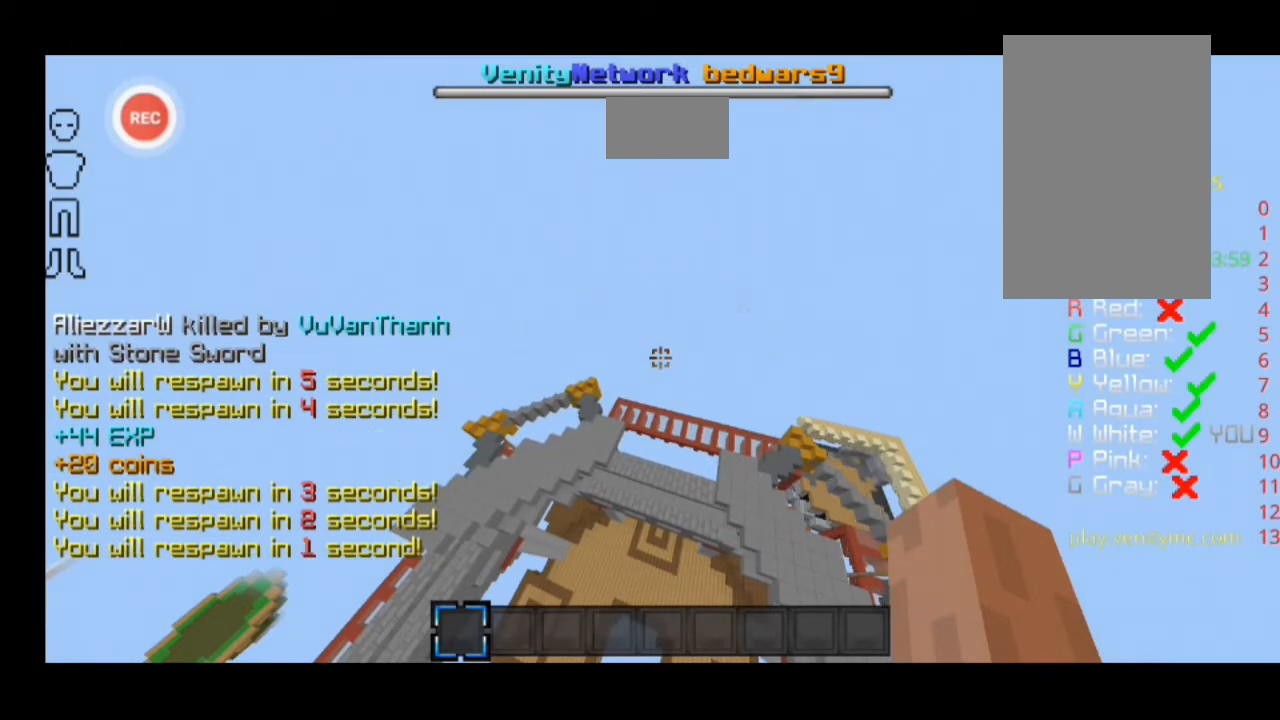
{"keys": [], "events": []}
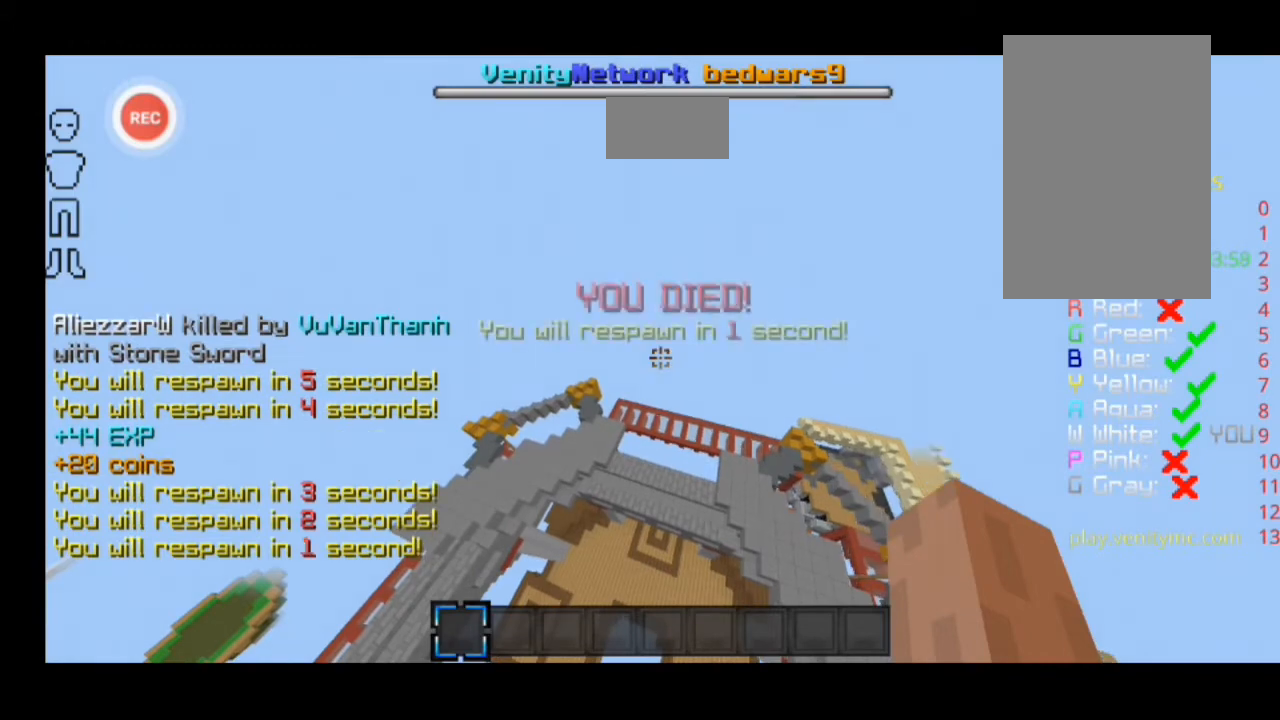
{"keys": ["w"], "events": [[233, "a", "down"], [233, "w", "down"], [500, "a", "up"]]}
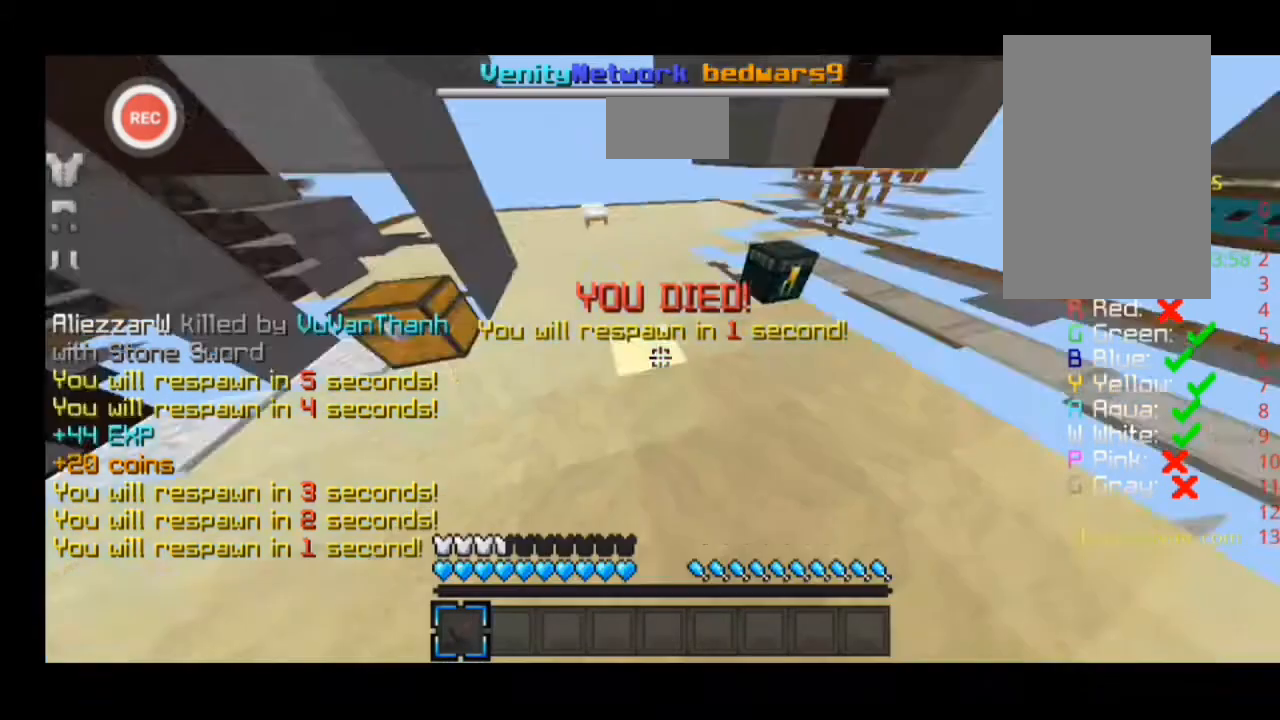
{"keys": ["w"], "events": [[200, "d", "down"], [400, "d", "up"]]}